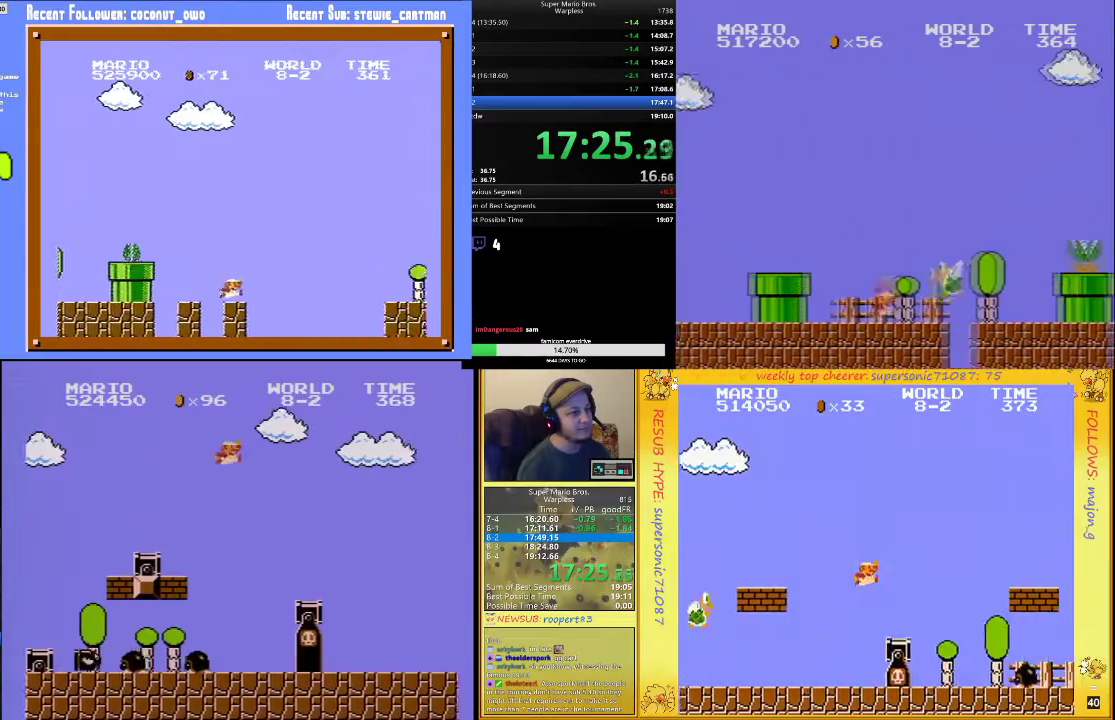
Gameplay with a controller (Nintendo layout); each line is a JSON object with the inputs held at the frame after it. "events" lists button and stick changes between this image and that frame as [ms after this image, input, new state], when the widget could be followed in between. Not read: L3 R3.
{"buttons": ["B", "DPAD_RIGHT"], "events": []}
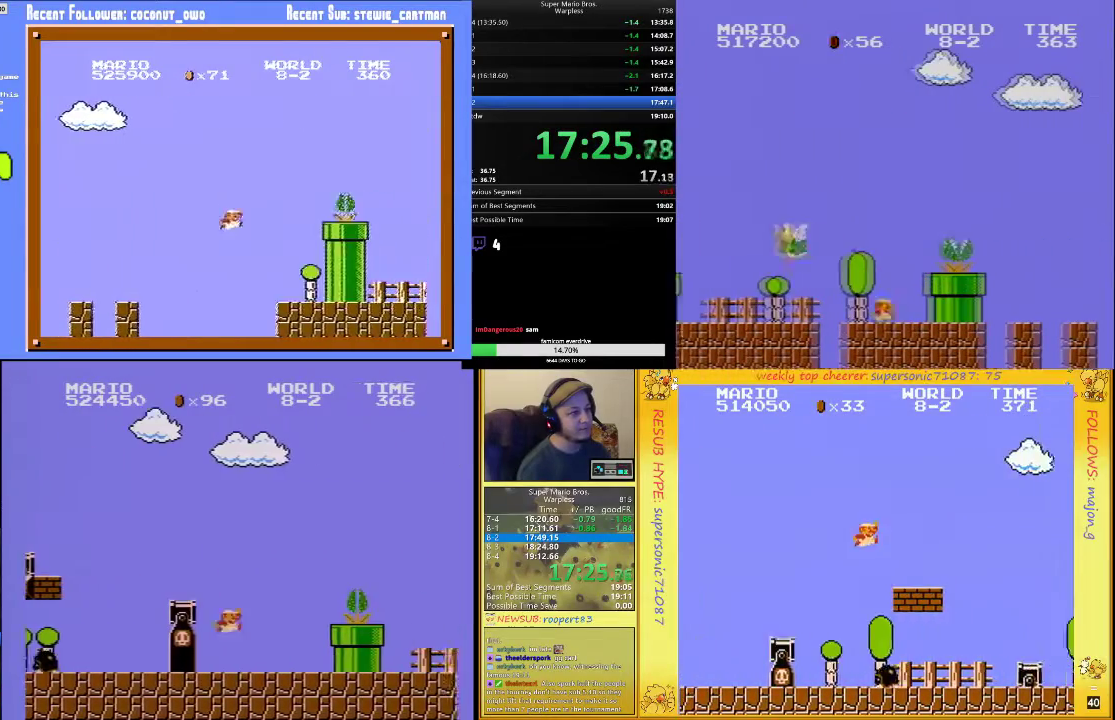
{"buttons": ["B", "DPAD_RIGHT"], "events": [[167, "A", "down"], [400, "A", "up"]]}
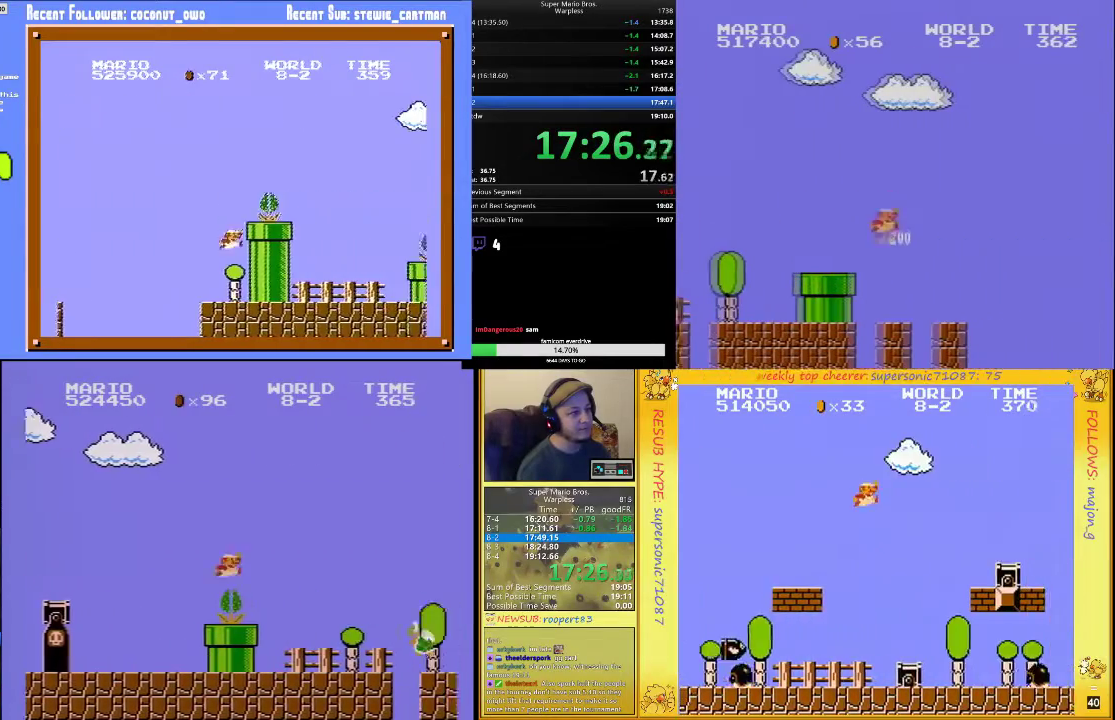
{"buttons": ["B", "DPAD_RIGHT"], "events": []}
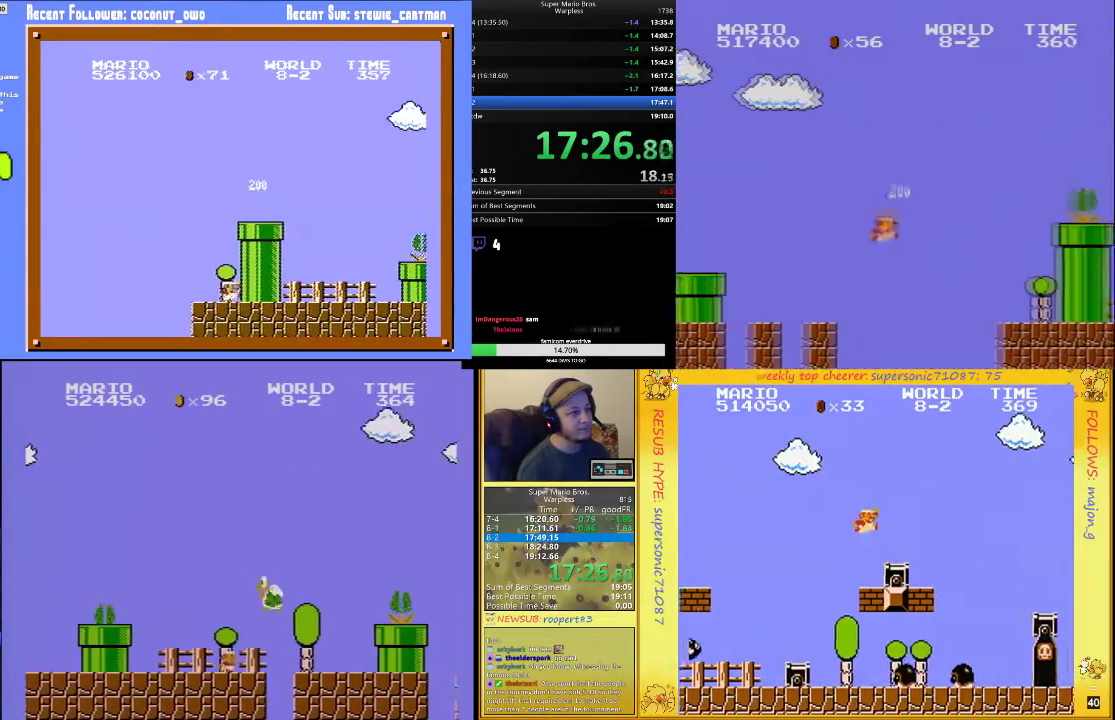
{"buttons": ["A", "B", "DPAD_RIGHT"], "events": [[333, "A", "down"]]}
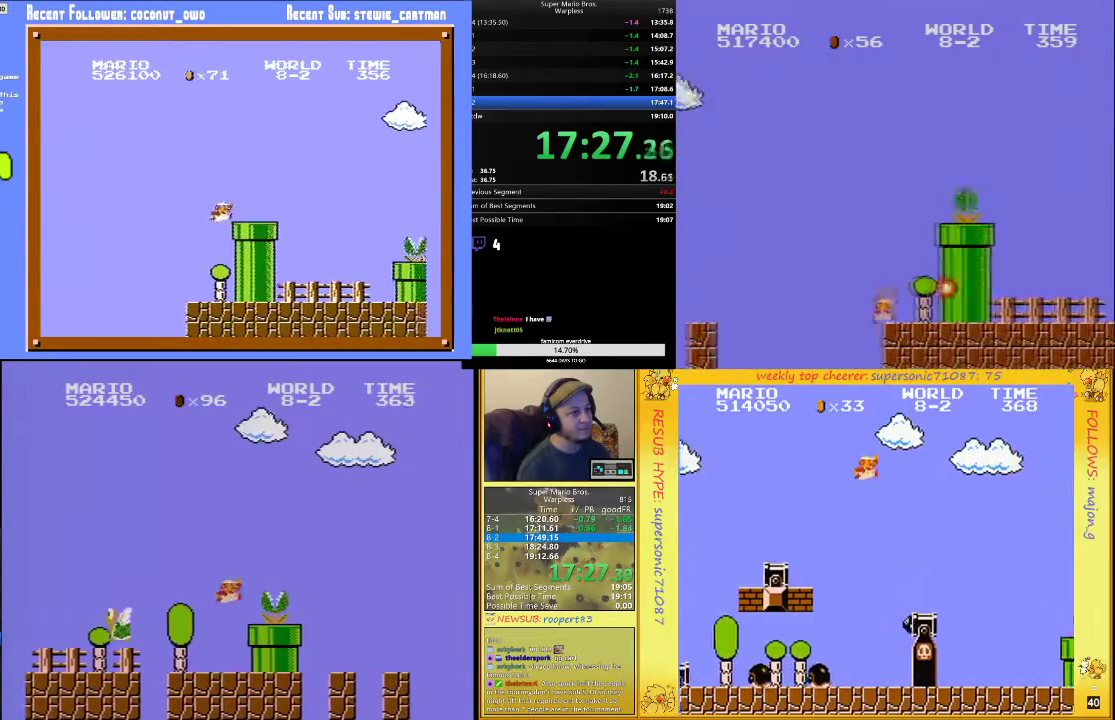
{"buttons": ["B", "DPAD_RIGHT"], "events": [[300, "A", "up"]]}
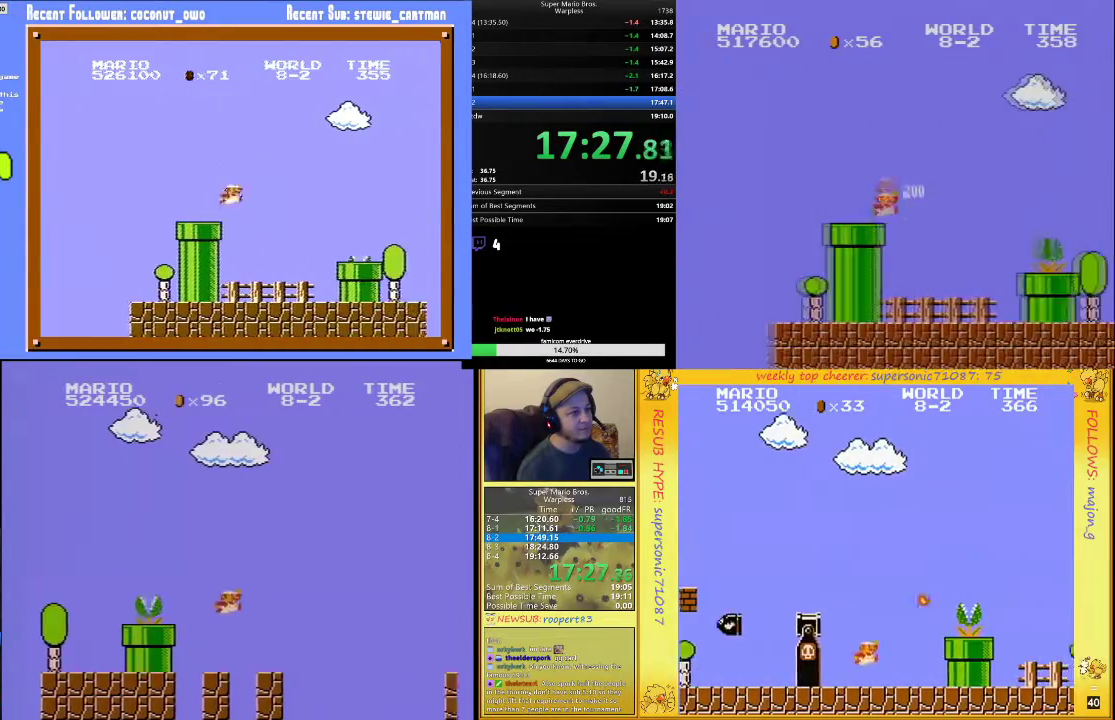
{"buttons": ["A", "B", "DPAD_RIGHT"], "events": [[200, "A", "down"], [300, "DPAD_UP", "down"], [500, "DPAD_UP", "up"]]}
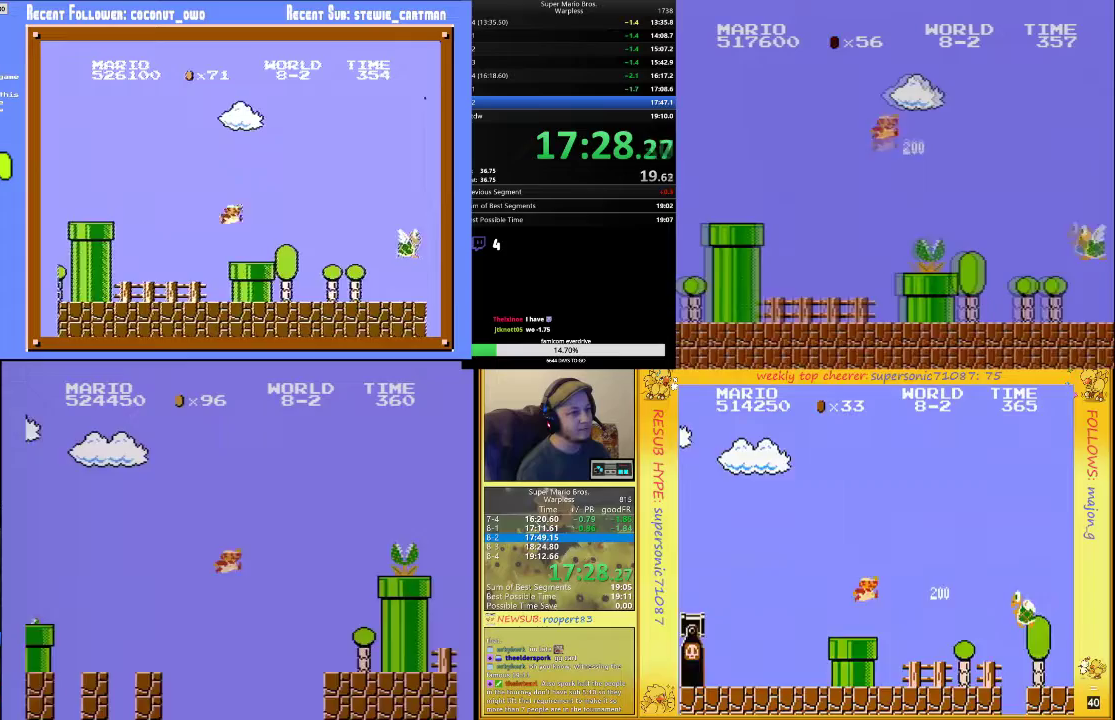
{"buttons": ["A", "B"], "events": [[67, "DPAD_RIGHT", "up"], [133, "DPAD_LEFT", "down"], [433, "DPAD_LEFT", "up"]]}
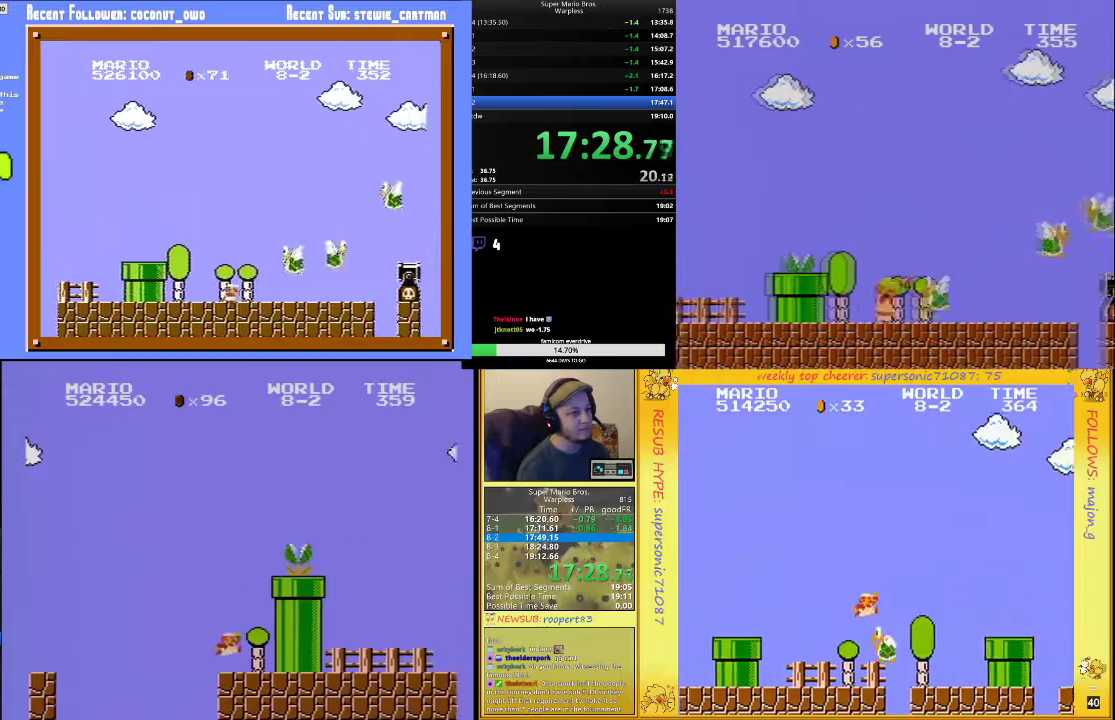
{"buttons": ["B", "DPAD_UP", "DPAD_RIGHT"], "events": [[200, "DPAD_RIGHT", "down"], [300, "DPAD_UP", "down"], [367, "A", "up"]]}
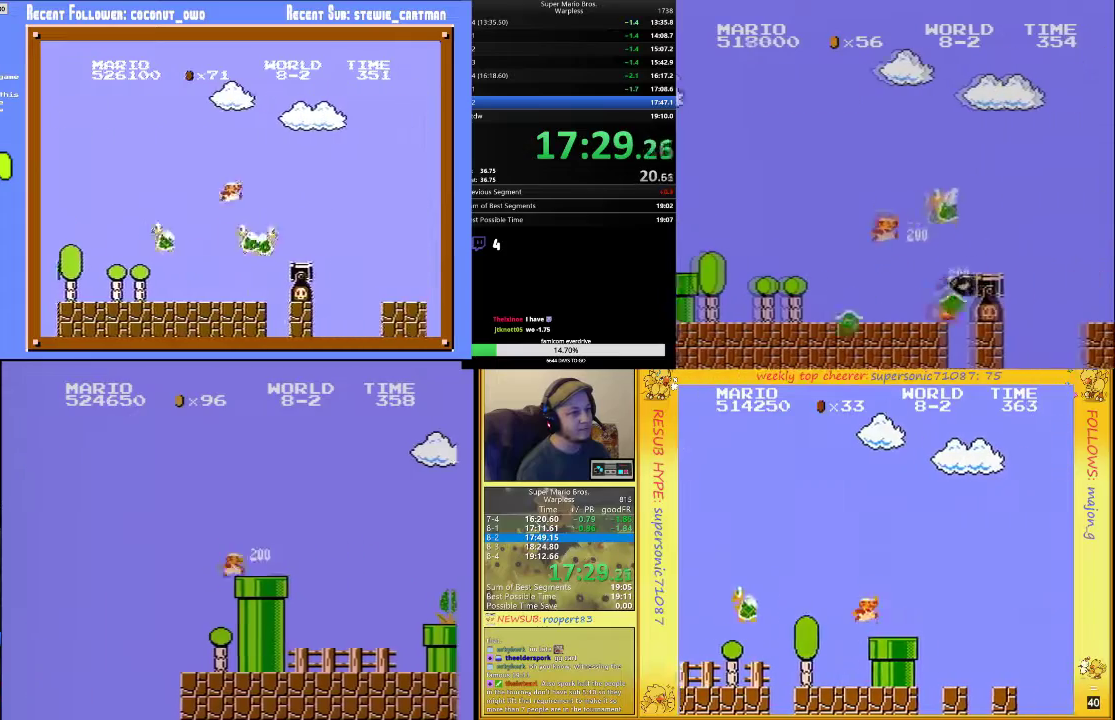
{"buttons": ["A", "B", "DPAD_UP", "DPAD_RIGHT"], "events": [[333, "A", "down"]]}
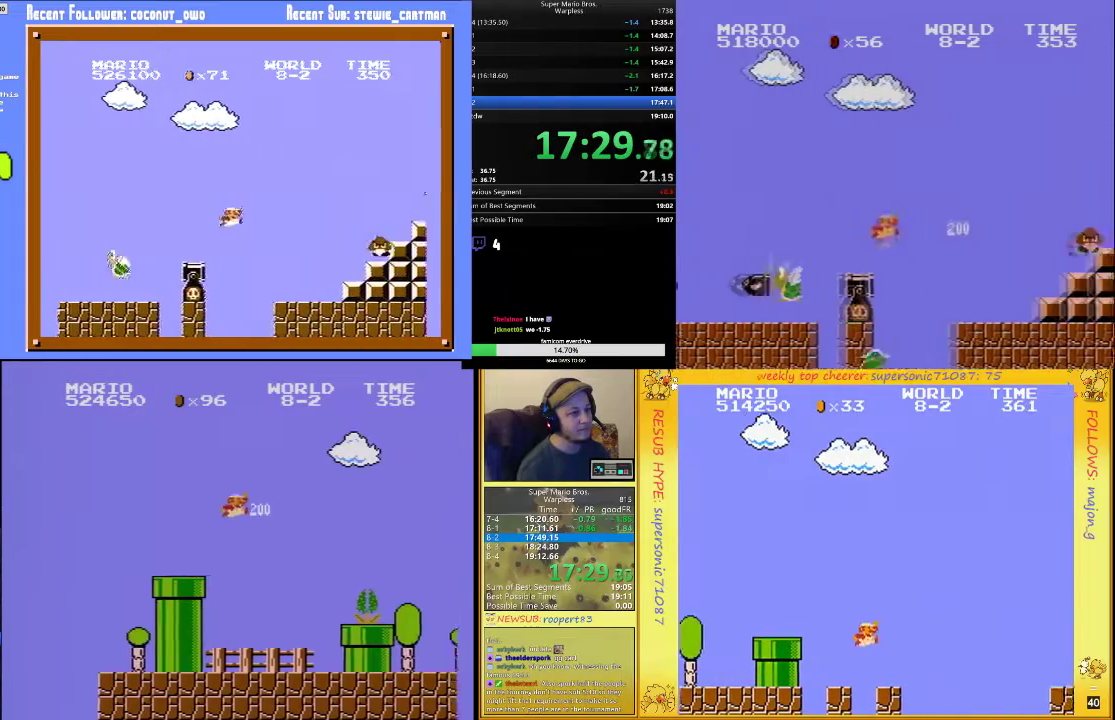
{"buttons": ["B", "DPAD_UP", "DPAD_RIGHT"], "events": [[133, "A", "up"]]}
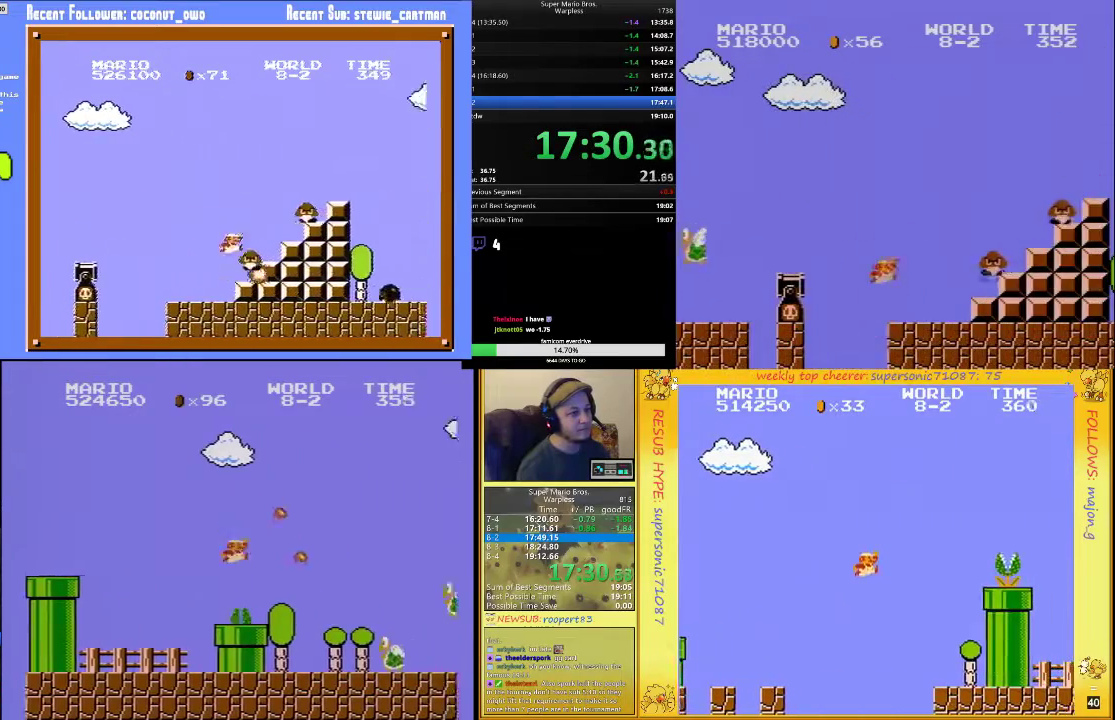
{"buttons": ["A", "B", "DPAD_UP", "DPAD_RIGHT"], "events": [[500, "A", "down"]]}
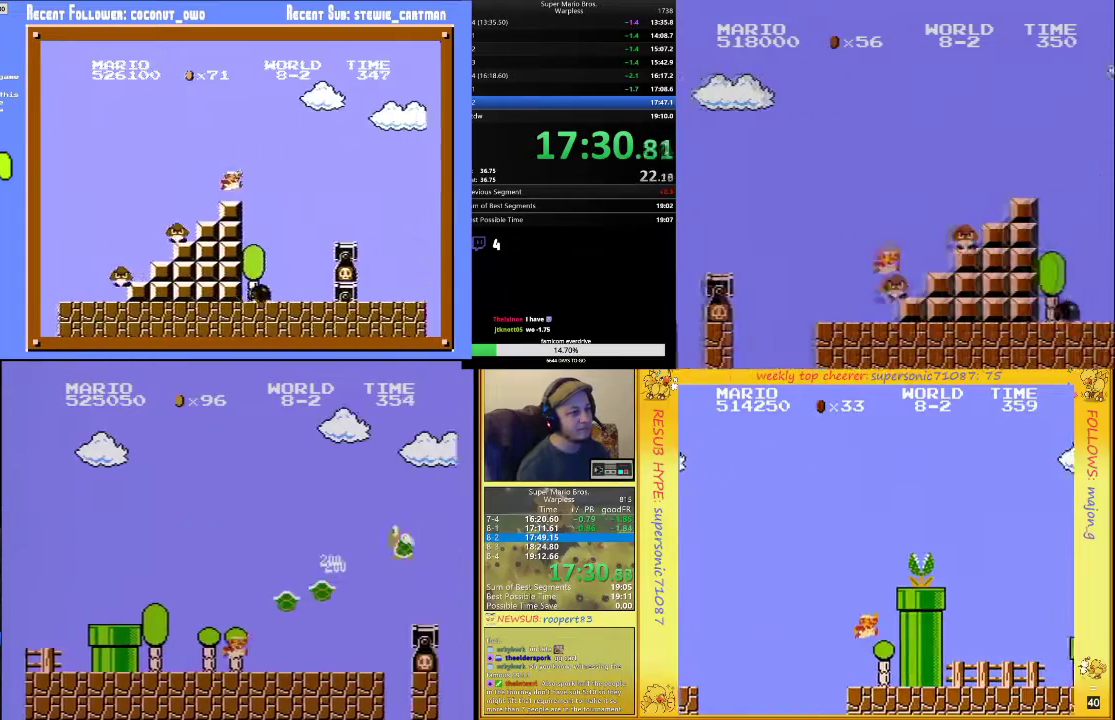
{"buttons": ["B", "DPAD_UP", "DPAD_RIGHT"], "events": [[400, "A", "up"]]}
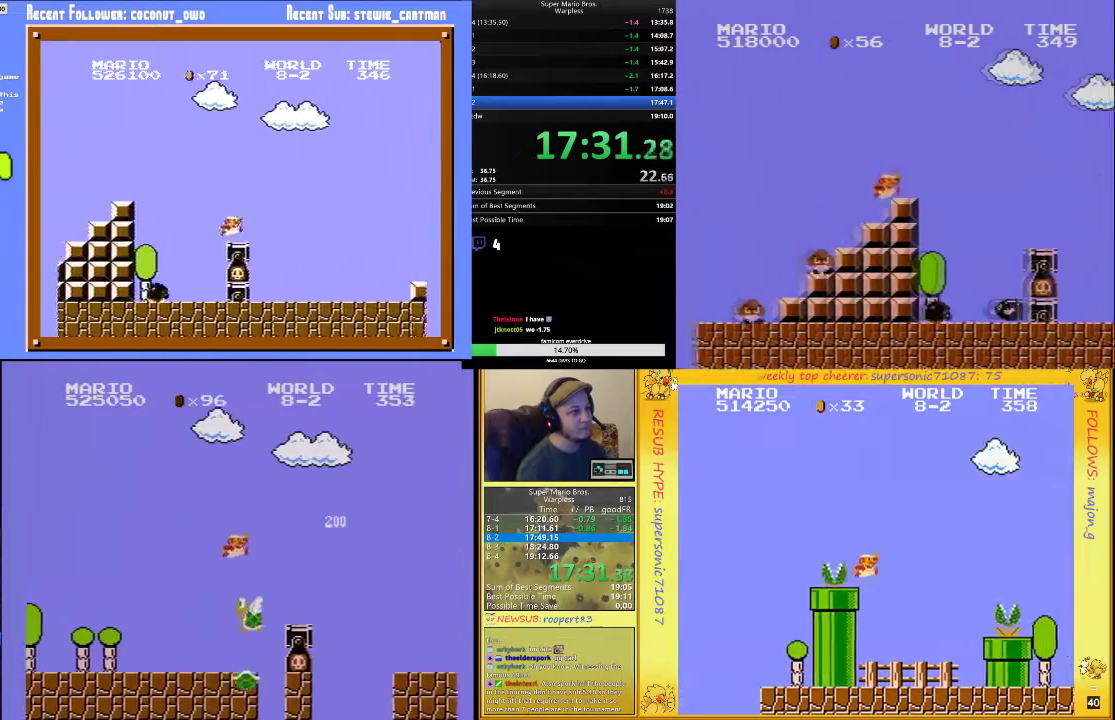
{"buttons": ["B", "DPAD_UP", "DPAD_RIGHT"], "events": []}
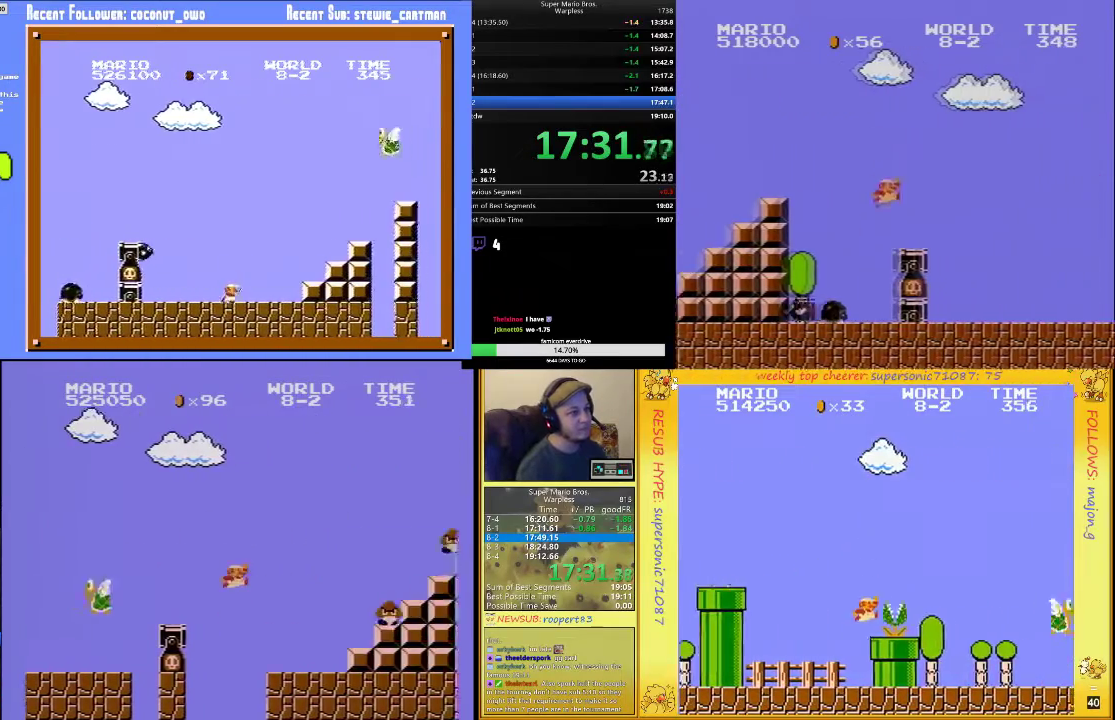
{"buttons": ["A", "B", "DPAD_UP", "DPAD_RIGHT"], "events": [[267, "A", "down"]]}
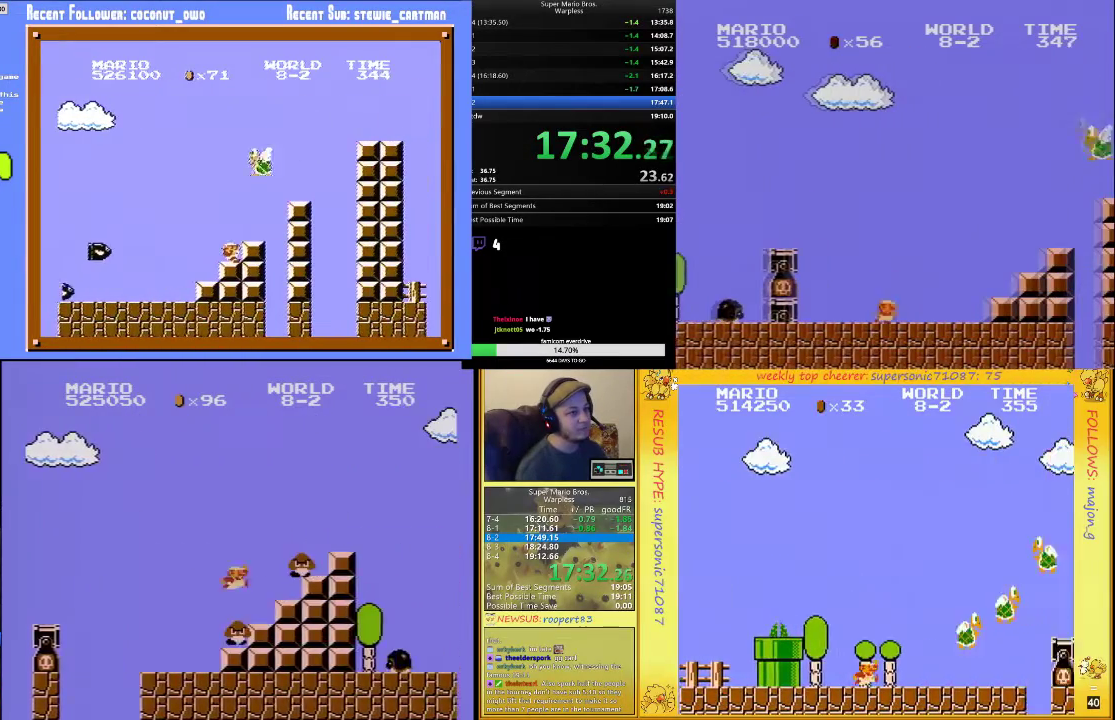
{"buttons": ["B", "DPAD_UP", "DPAD_RIGHT"], "events": [[500, "A", "up"]]}
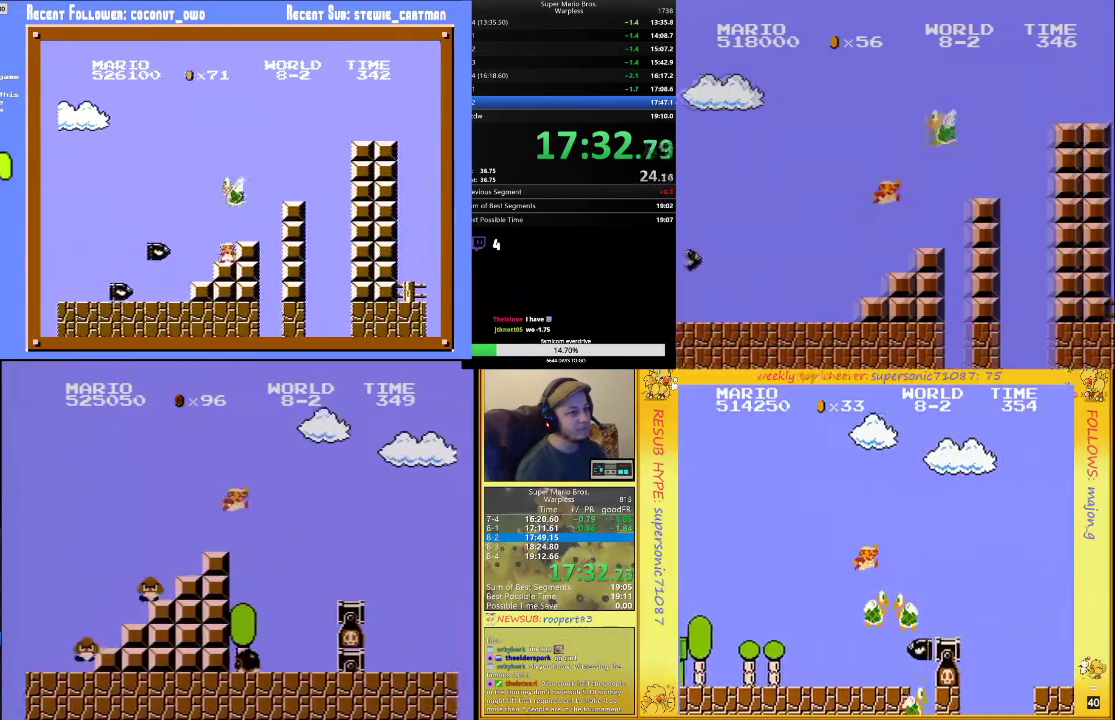
{"buttons": ["B", "DPAD_UP", "DPAD_RIGHT"], "events": []}
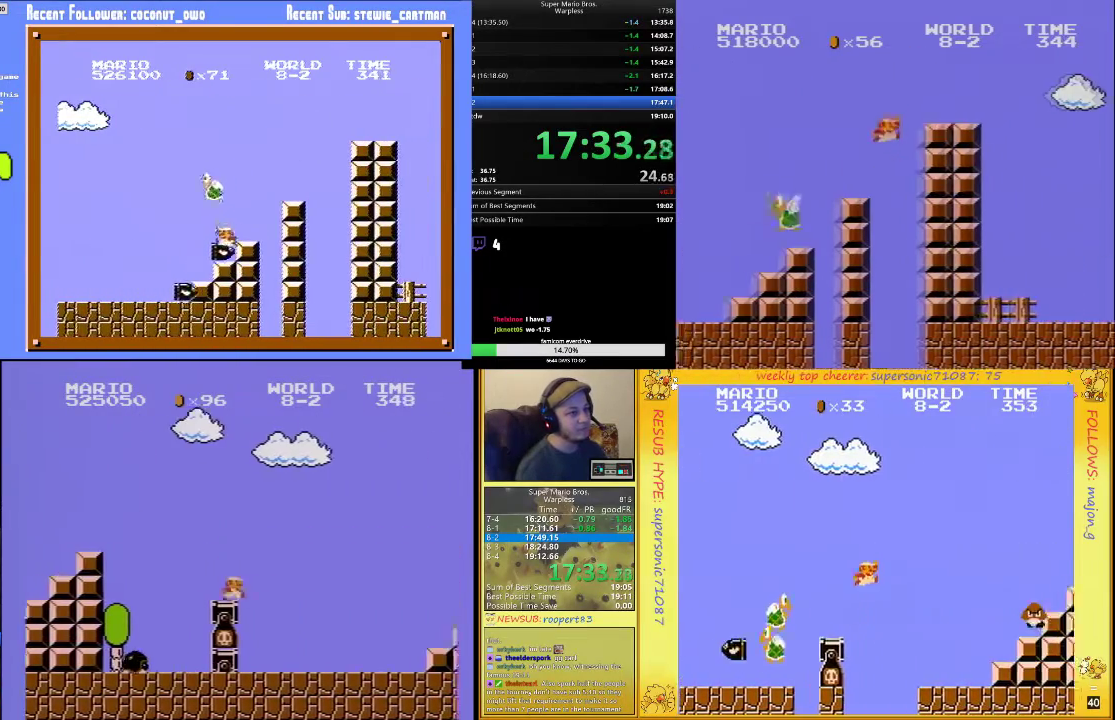
{"buttons": ["A", "B", "DPAD_UP", "DPAD_RIGHT"], "events": [[367, "A", "down"]]}
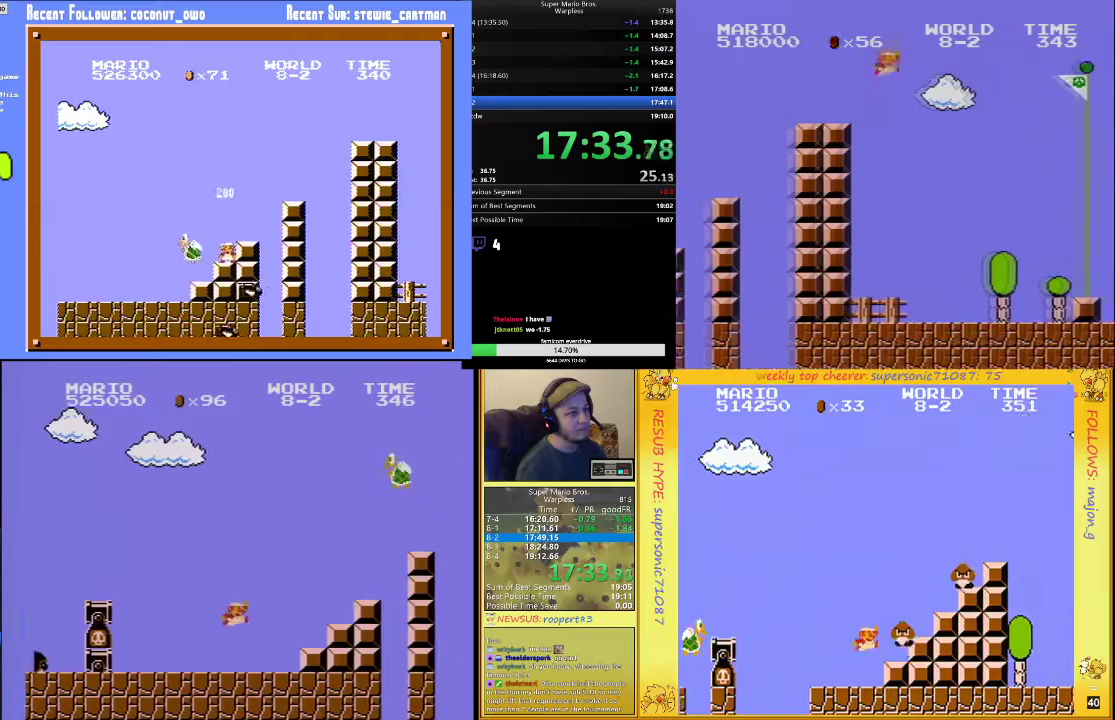
{"buttons": ["A", "B", "DPAD_UP", "DPAD_RIGHT"], "events": []}
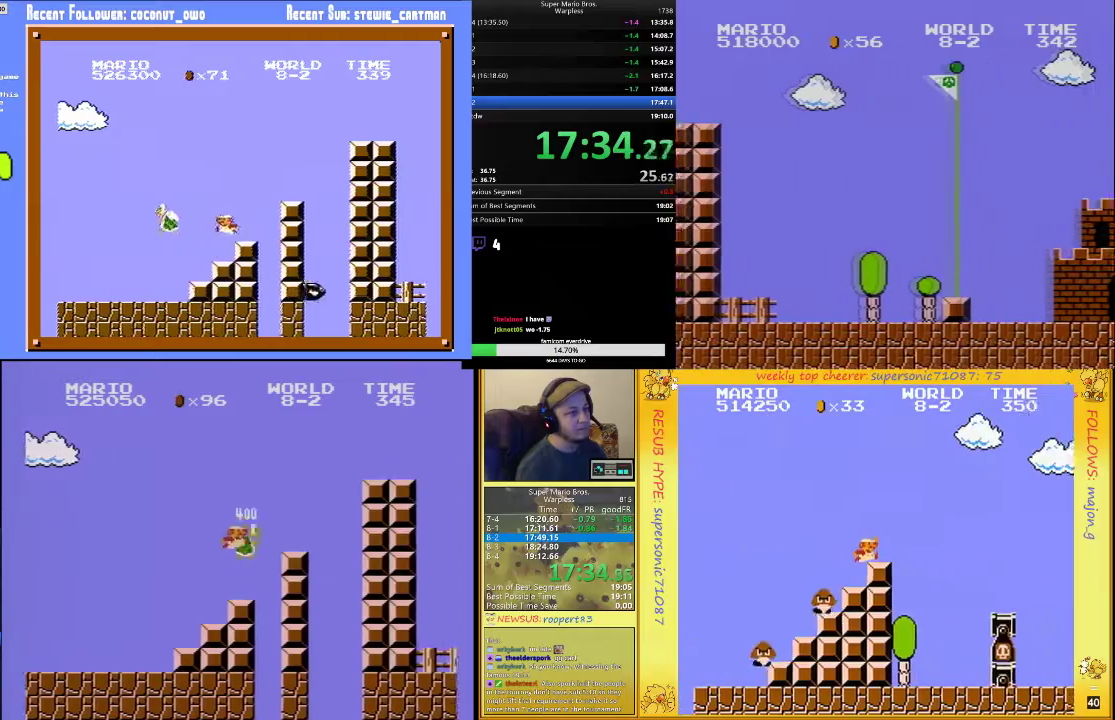
{"buttons": ["B", "DPAD_UP", "DPAD_RIGHT"], "events": [[133, "A", "up"], [300, "A", "down"], [467, "A", "up"]]}
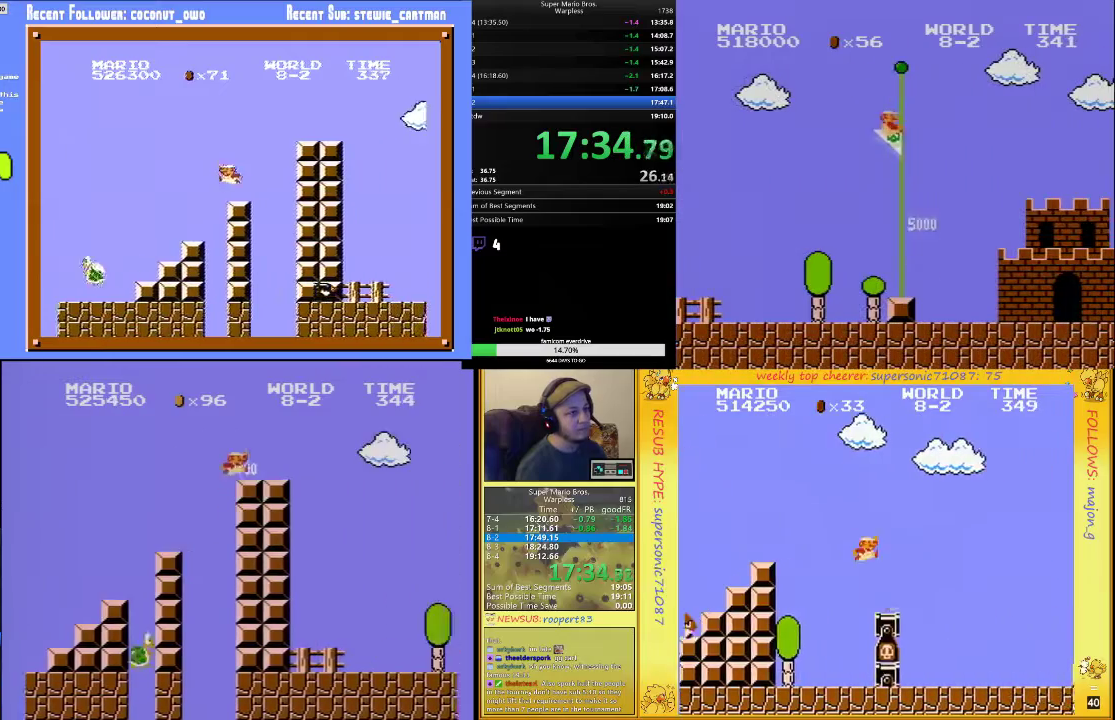
{"buttons": ["A", "B", "DPAD_UP", "DPAD_RIGHT"], "events": [[233, "A", "down"]]}
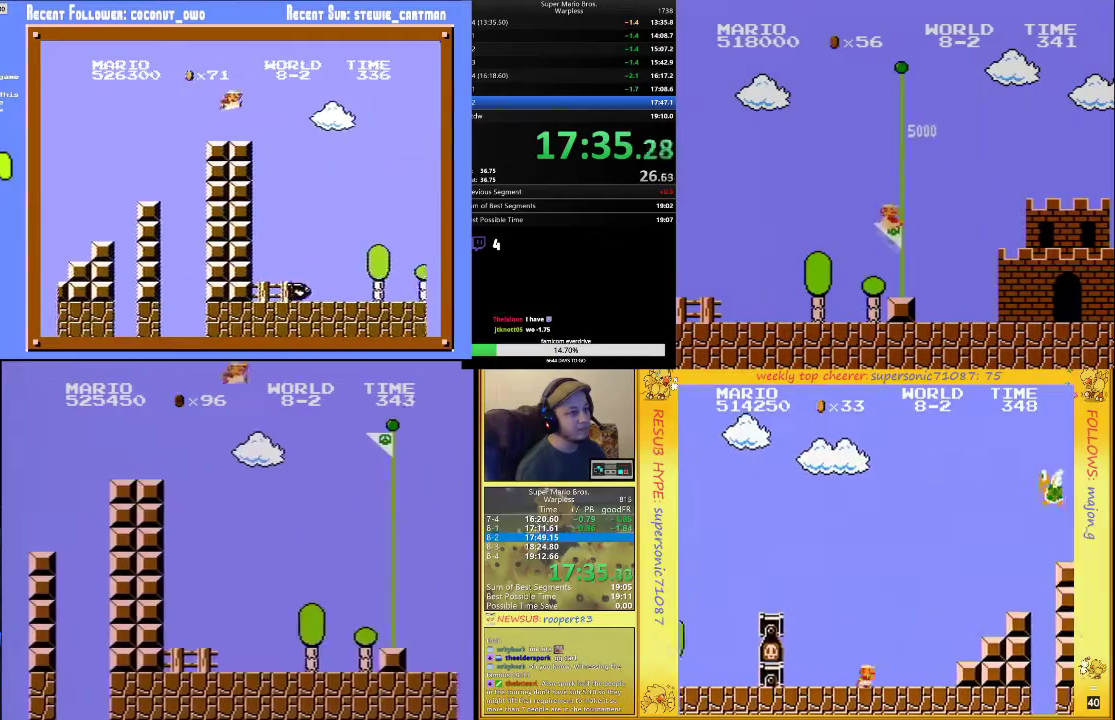
{"buttons": ["B", "DPAD_UP", "DPAD_RIGHT"], "events": [[433, "A", "up"]]}
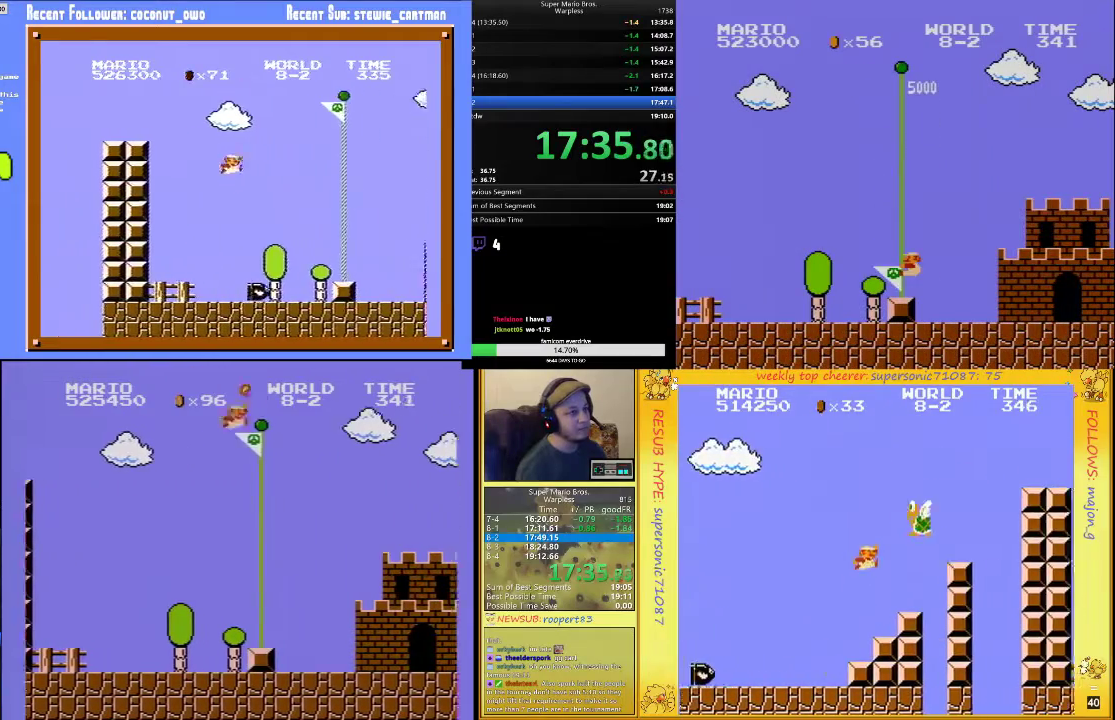
{"buttons": [], "events": [[200, "B", "up"], [200, "DPAD_RIGHT", "up"], [200, "DPAD_UP", "up"]]}
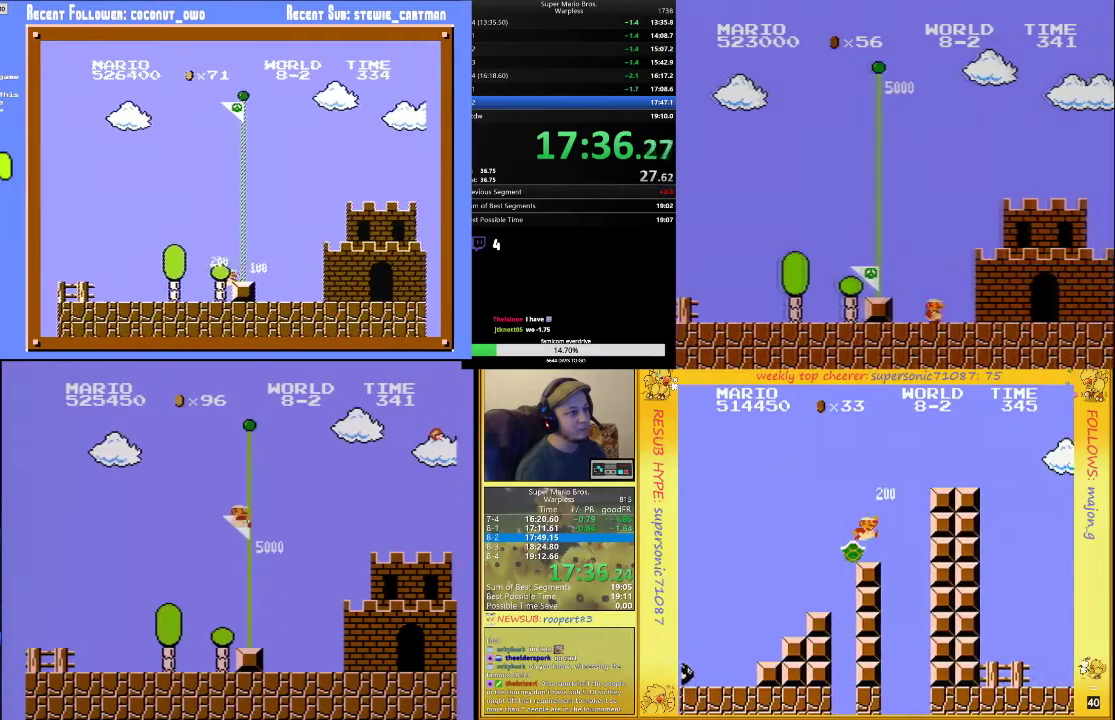
{"buttons": [], "events": []}
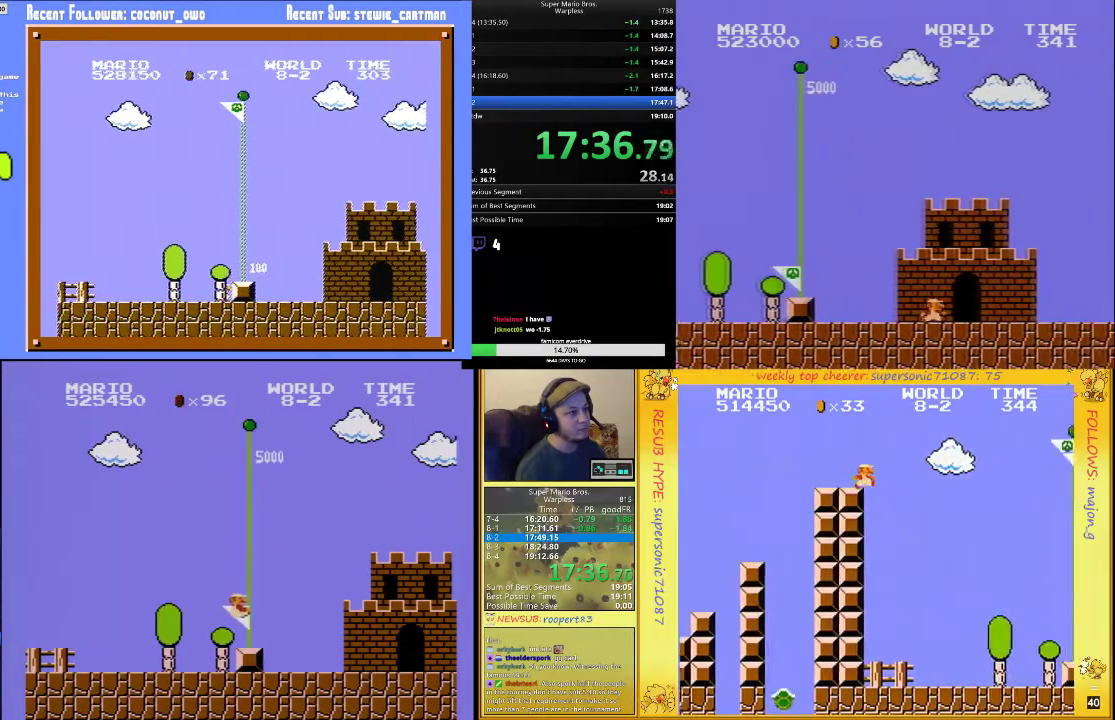
{"buttons": [], "events": []}
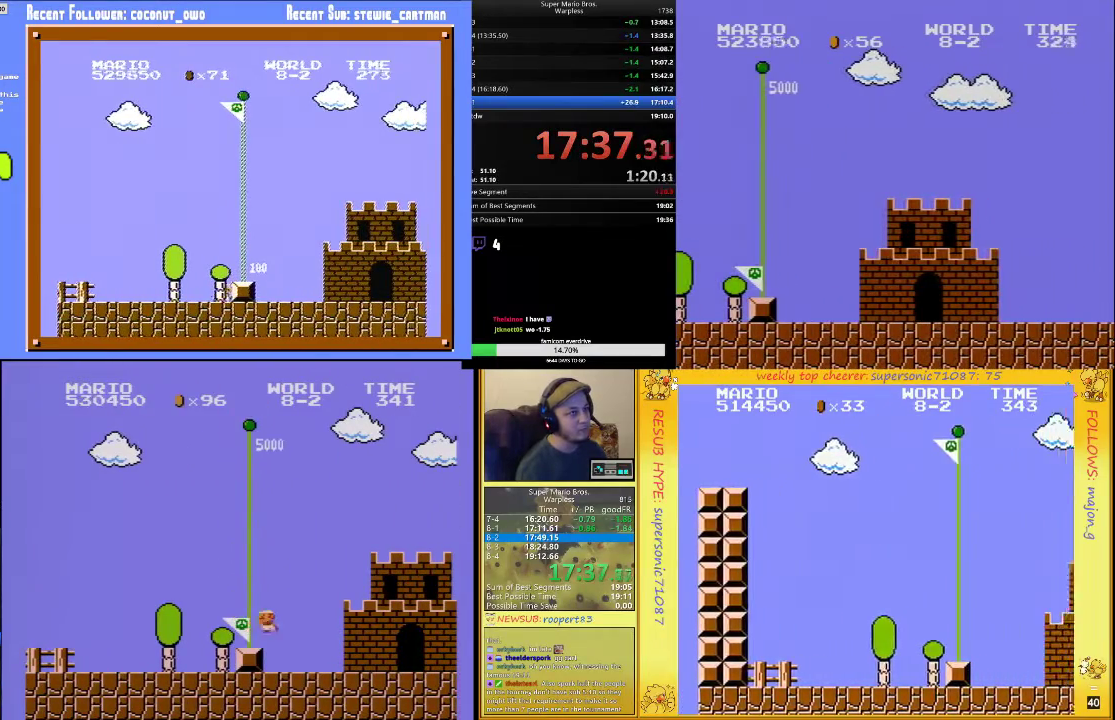
{"buttons": [], "events": []}
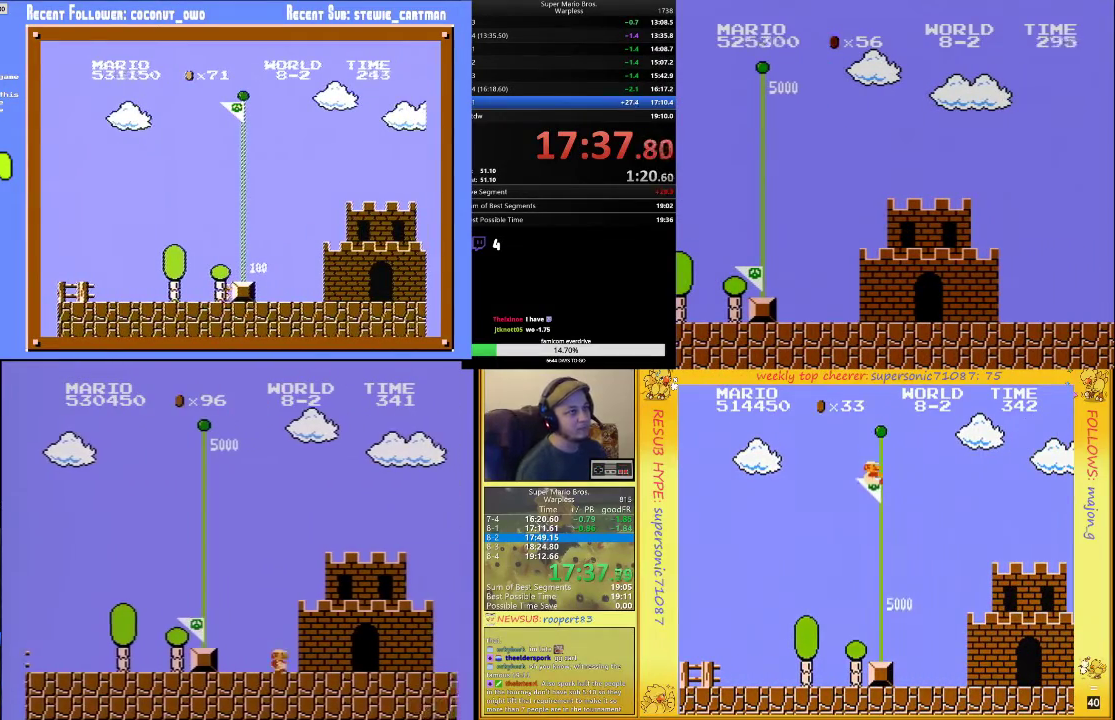
{"buttons": [], "events": []}